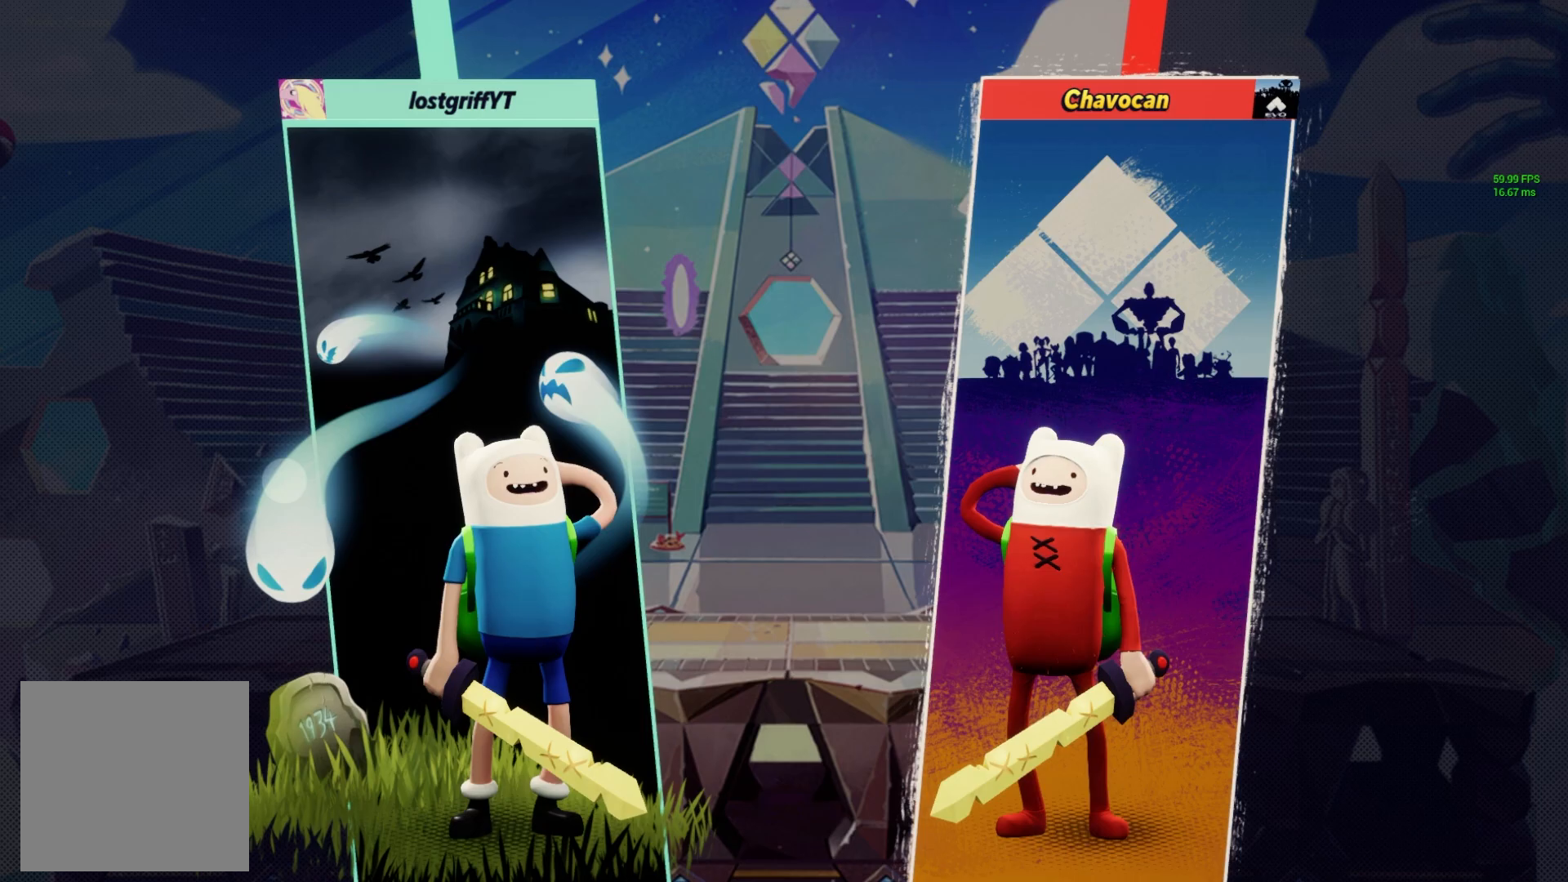
Gameplay with a controller (Nintendo layout); each line is a JSON object with the inputs held at the frame after it (dt_ms = milliseconds from this image to that frame). "events" lists button and stick changes between this image and that frame as [ms after this image, input, new state], when the widget could be followed in between. Not read: L3 R3.
{"dt_ms": 500, "buttons": [], "left_stick": "center", "right_stick": "center", "events": []}
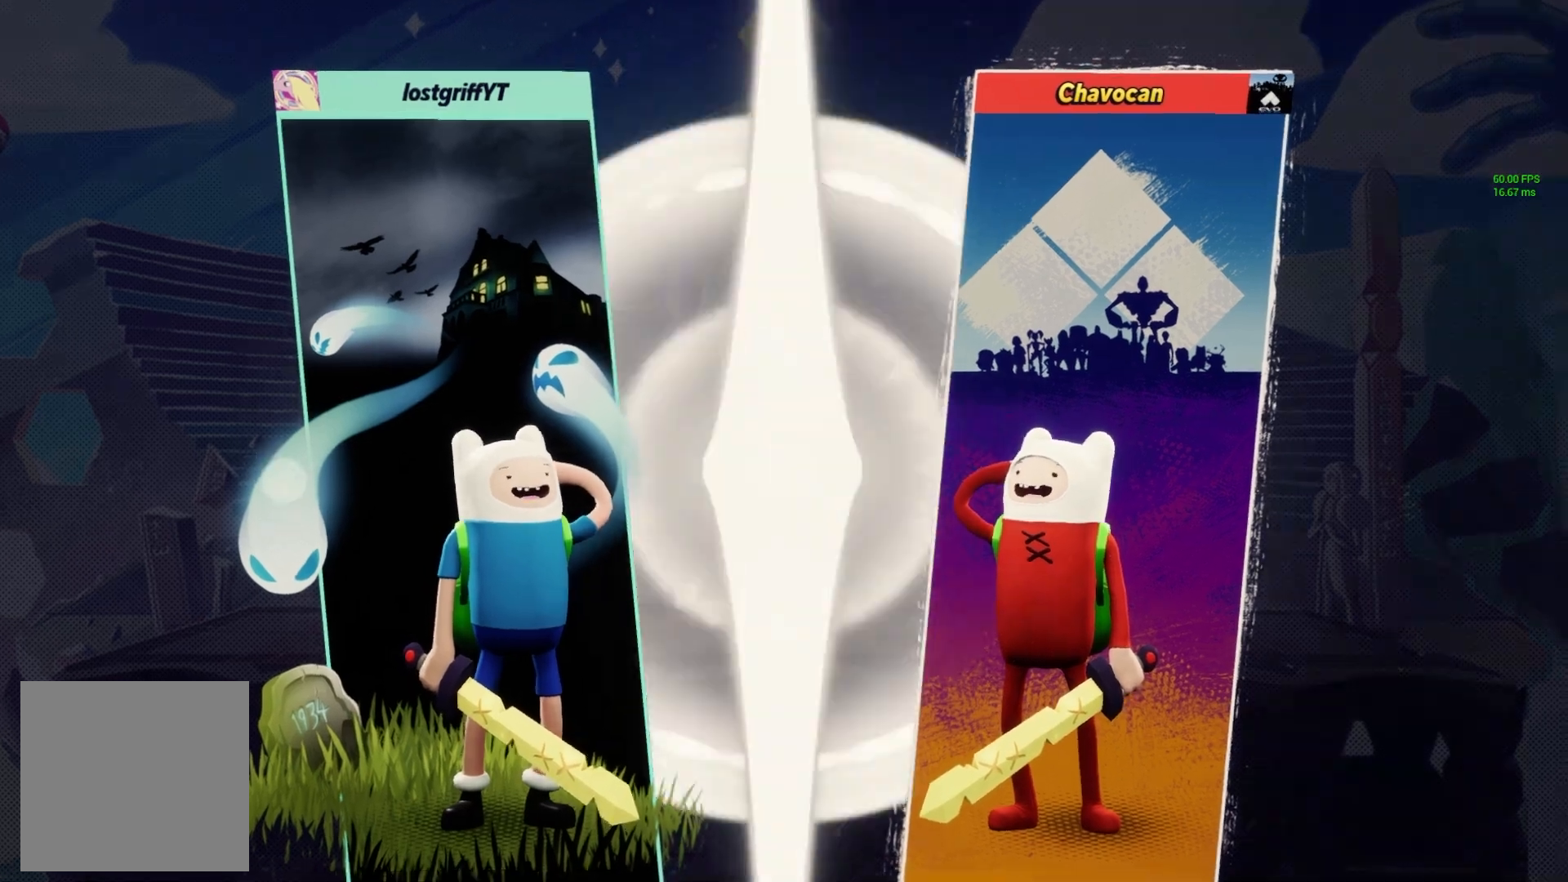
{"dt_ms": 500, "buttons": [], "left_stick": "center", "right_stick": "center", "events": []}
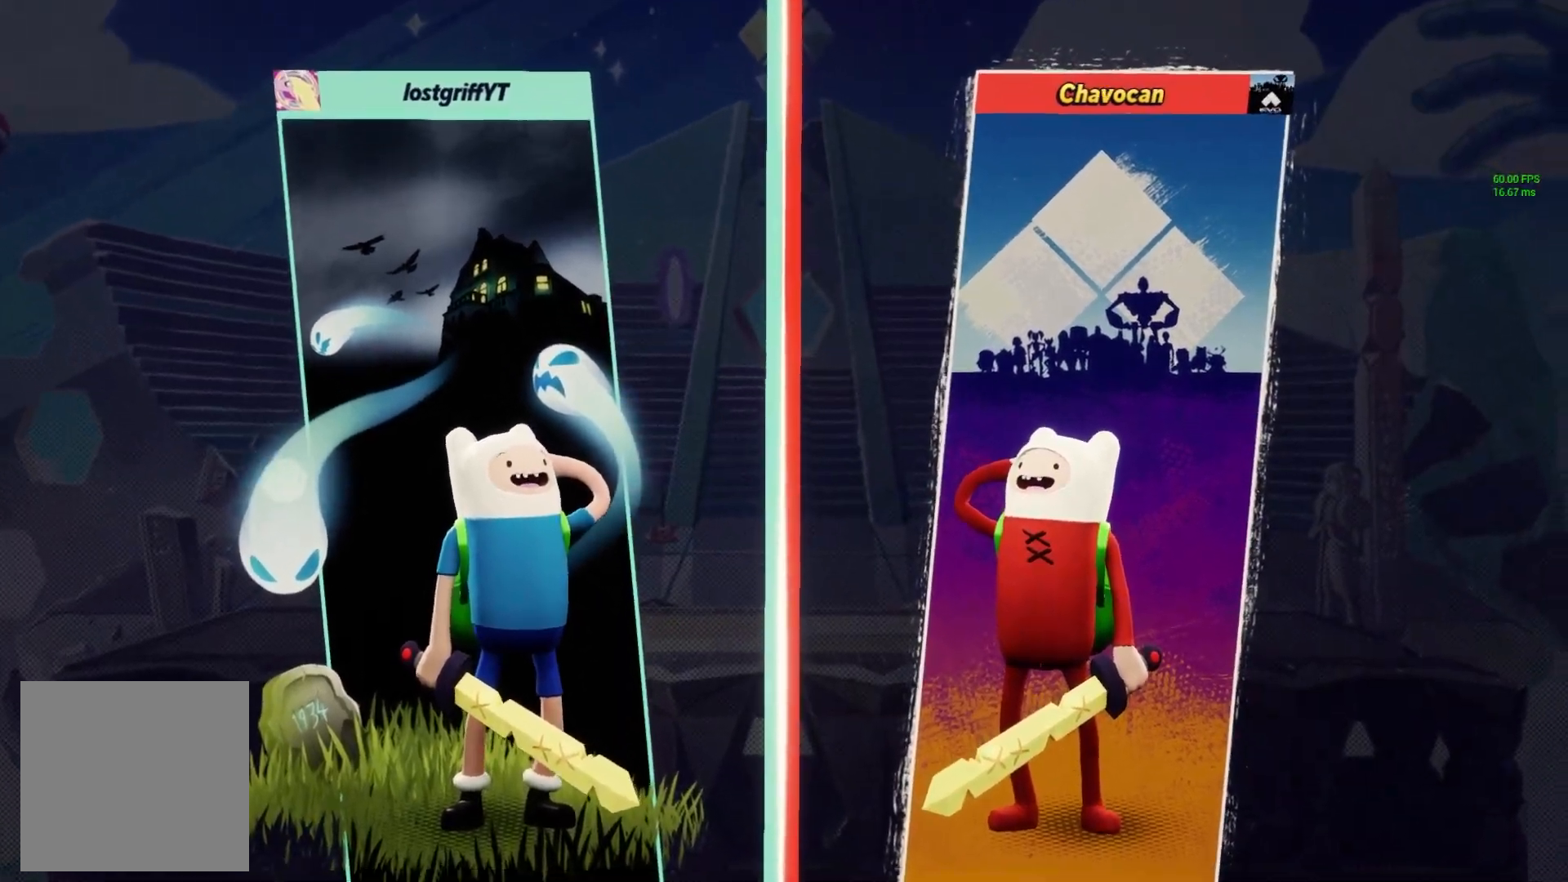
{"dt_ms": 1000, "buttons": [], "left_stick": "center", "right_stick": "center"}
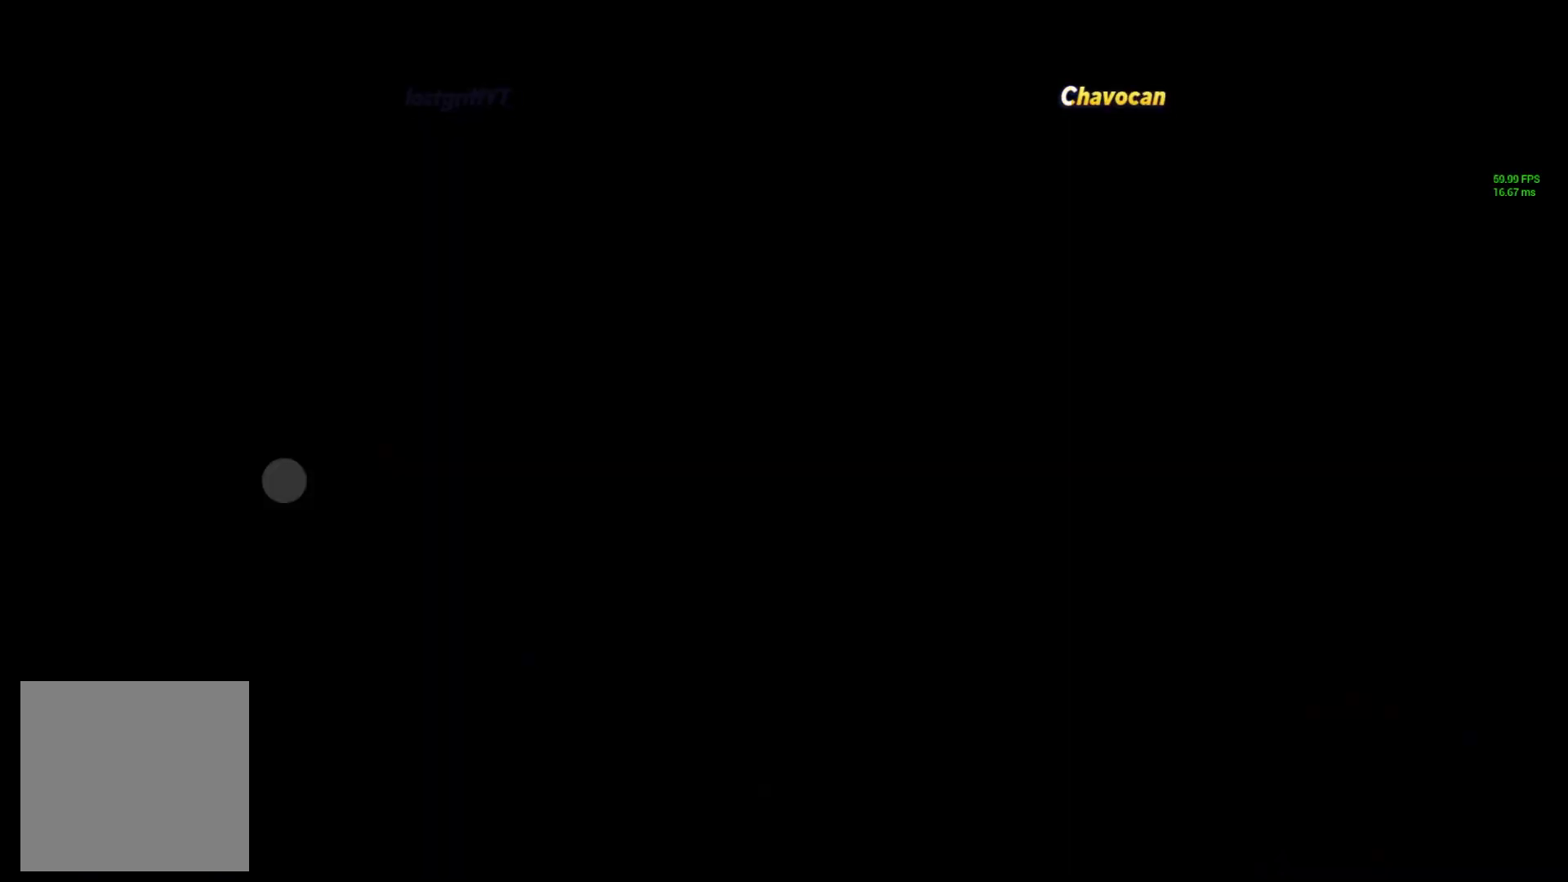
{"dt_ms": 500, "buttons": [], "left_stick": "center", "right_stick": "center", "events": []}
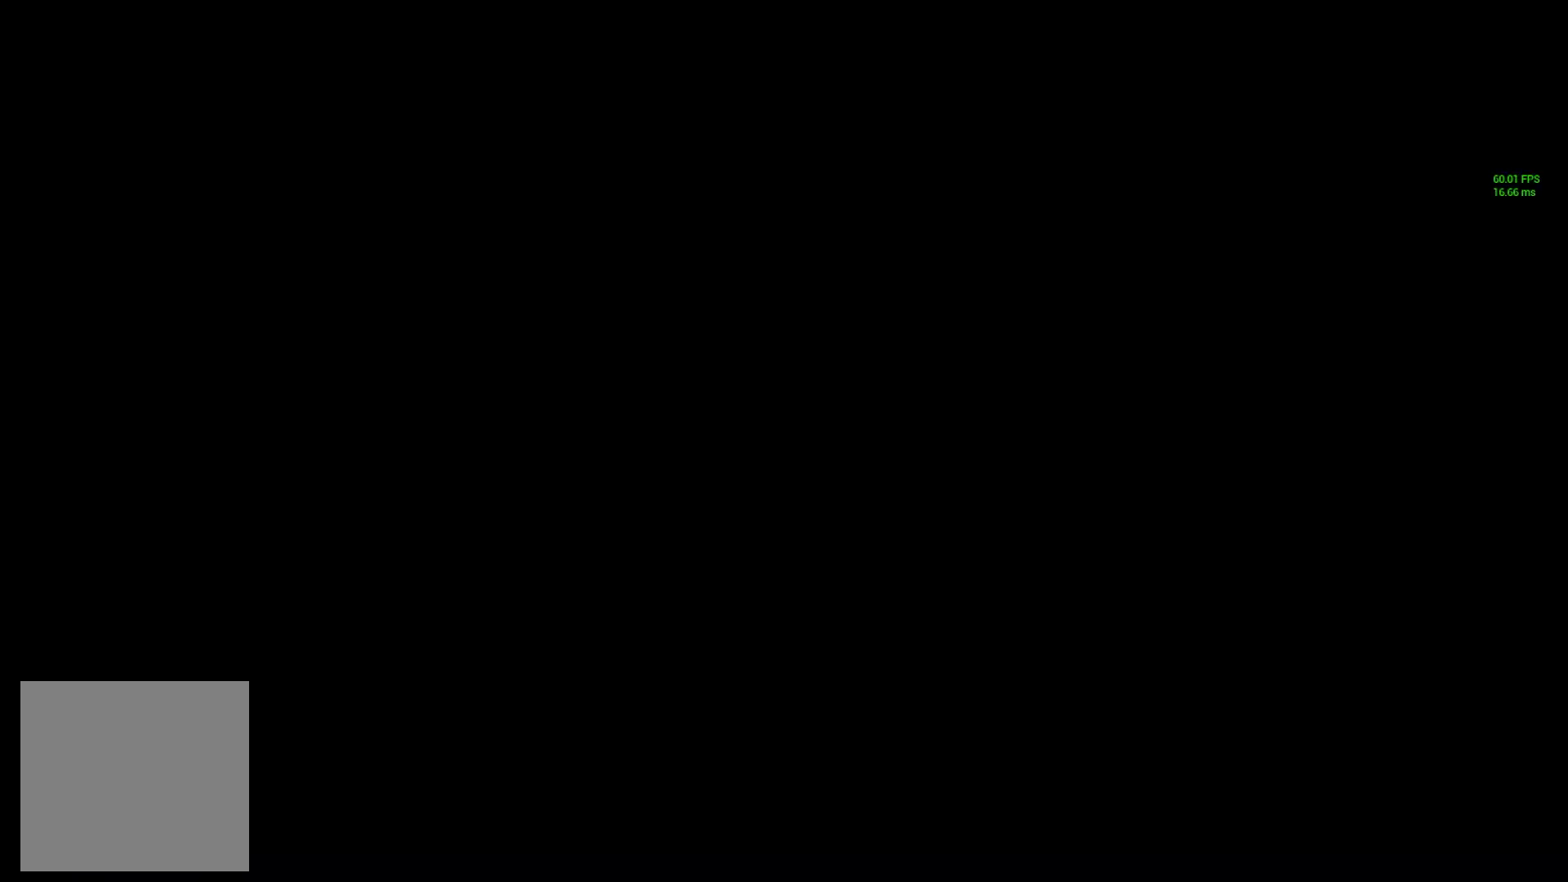
{"dt_ms": 500, "buttons": [], "left_stick": "right", "right_stick": "center", "events": [[383, "L1", "down"], [383, "left_stick", "left"], [417, "L1", "up"], [450, "left_stick", "right"]]}
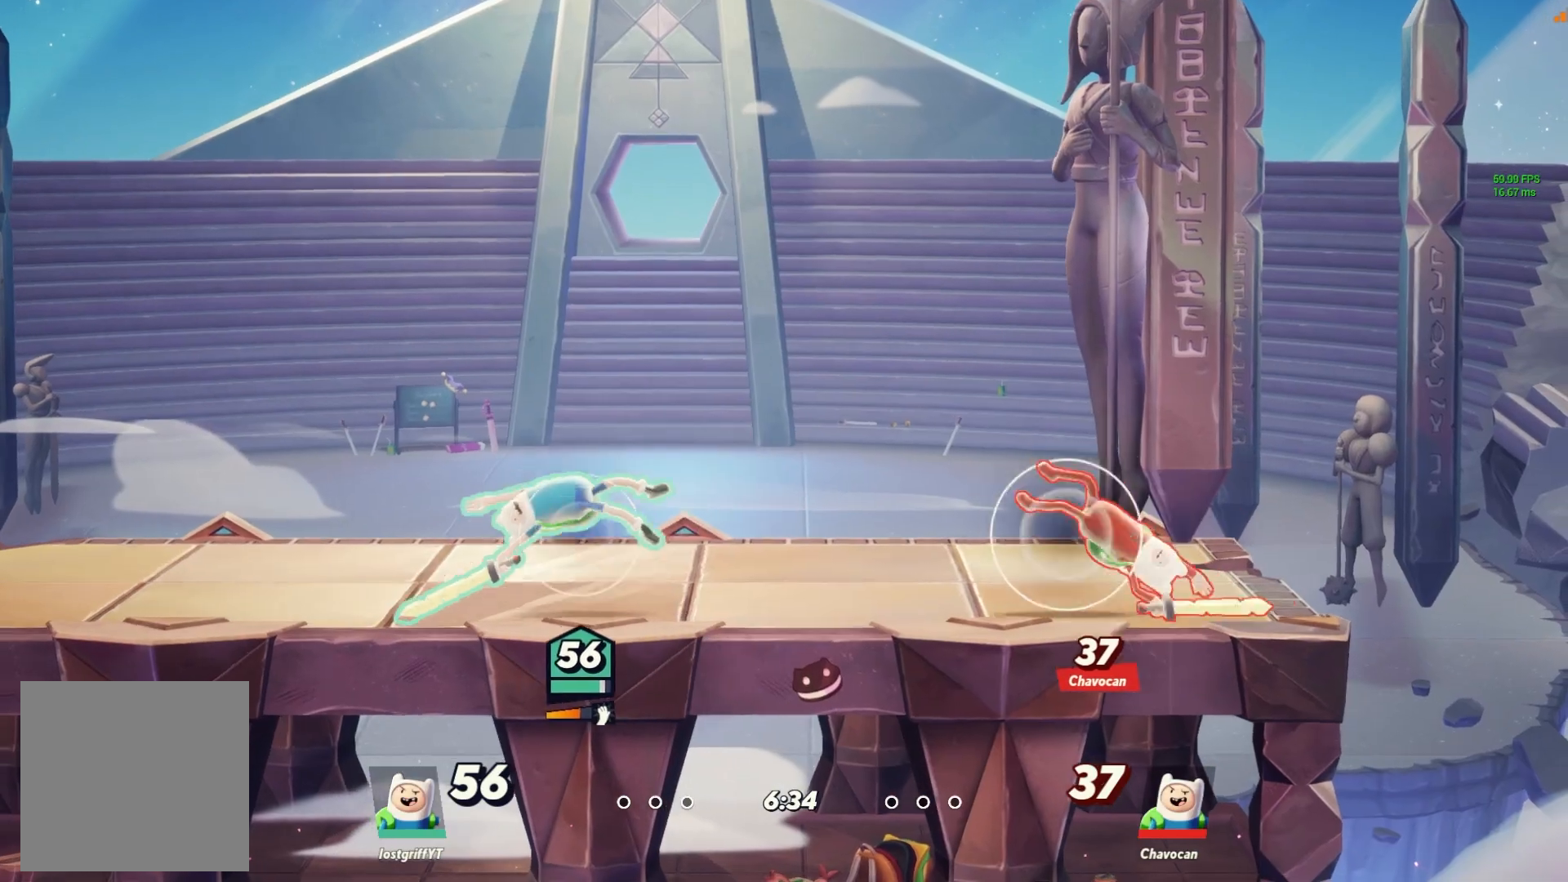
{"dt_ms": 500, "buttons": [], "left_stick": "left", "right_stick": "center", "events": [[33, "A", "down"], [100, "A", "up"], [467, "left_stick", "left"]]}
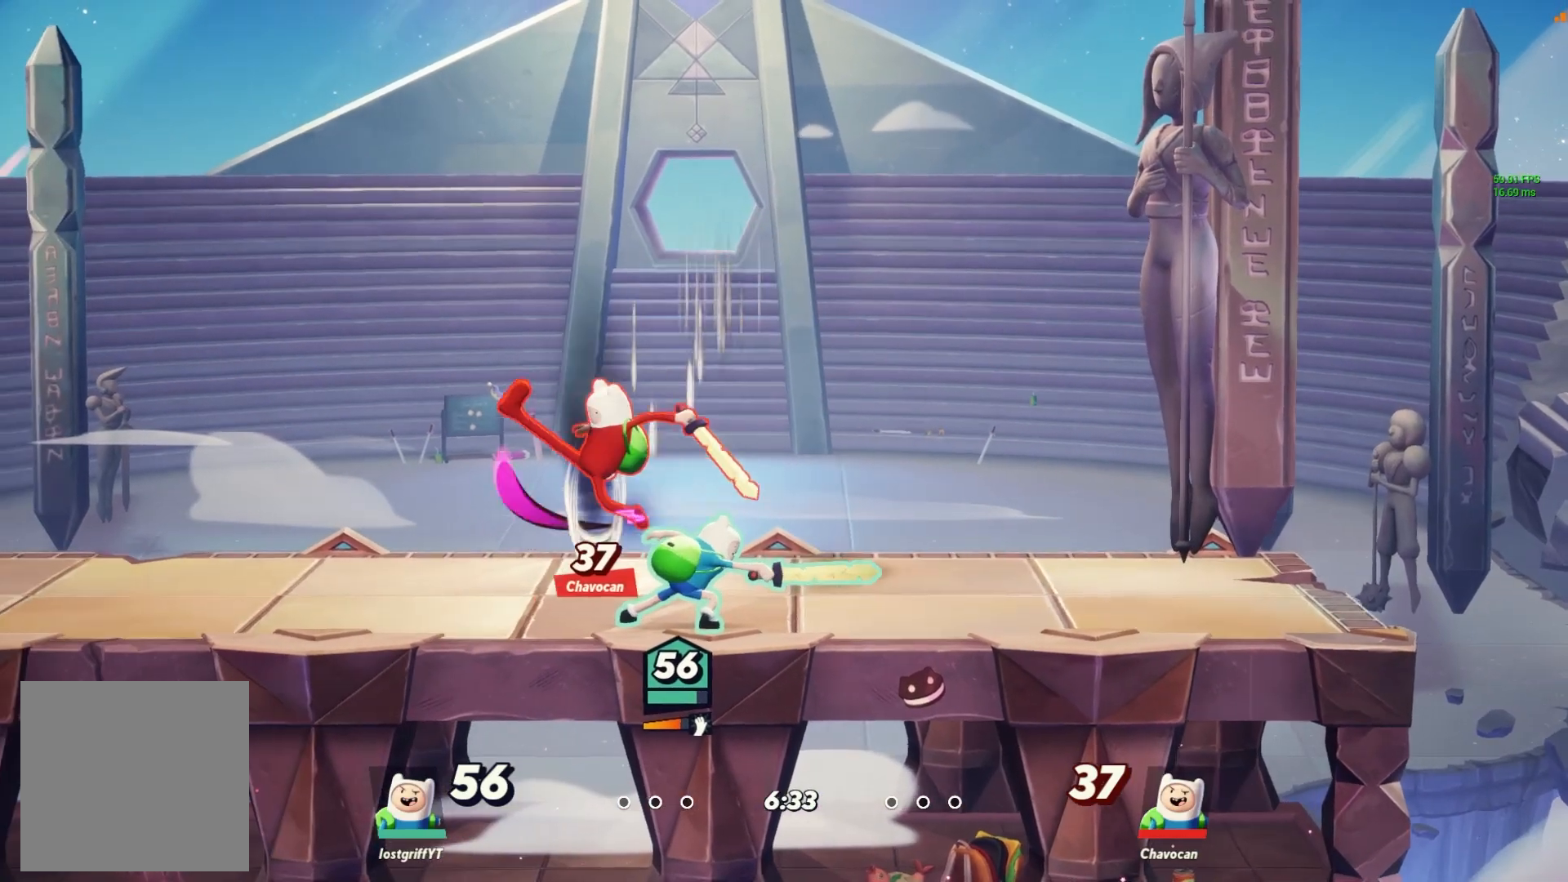
{"dt_ms": 500, "buttons": [], "left_stick": "left", "right_stick": "center", "events": [[67, "A", "down"], [133, "A", "up"]]}
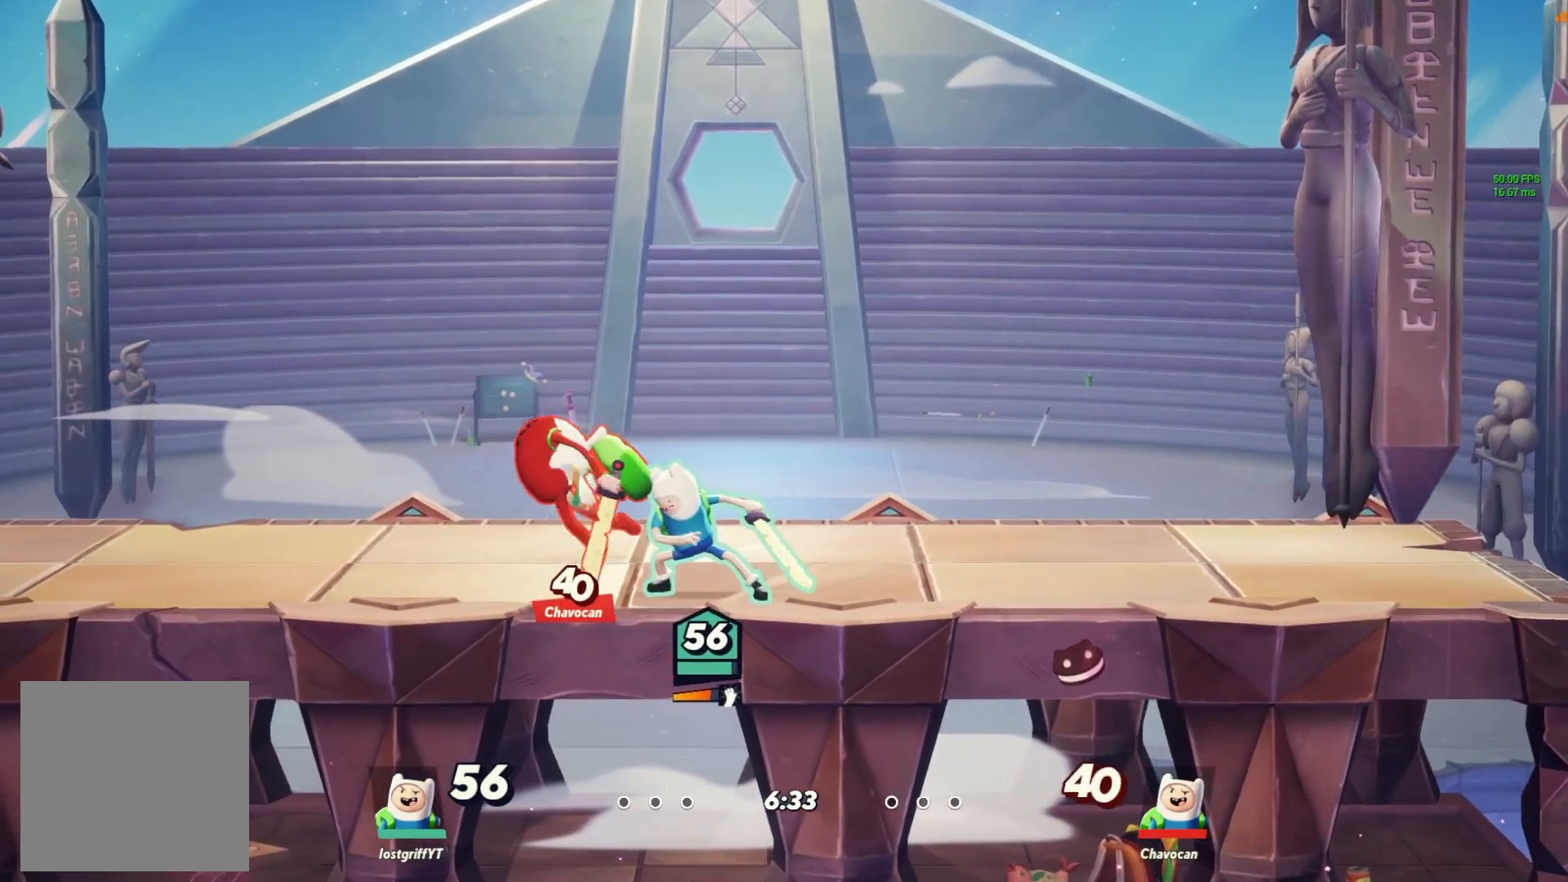
{"dt_ms": 500, "buttons": [], "left_stick": "left", "right_stick": "center", "events": [[17, "A", "down"], [83, "A", "up"]]}
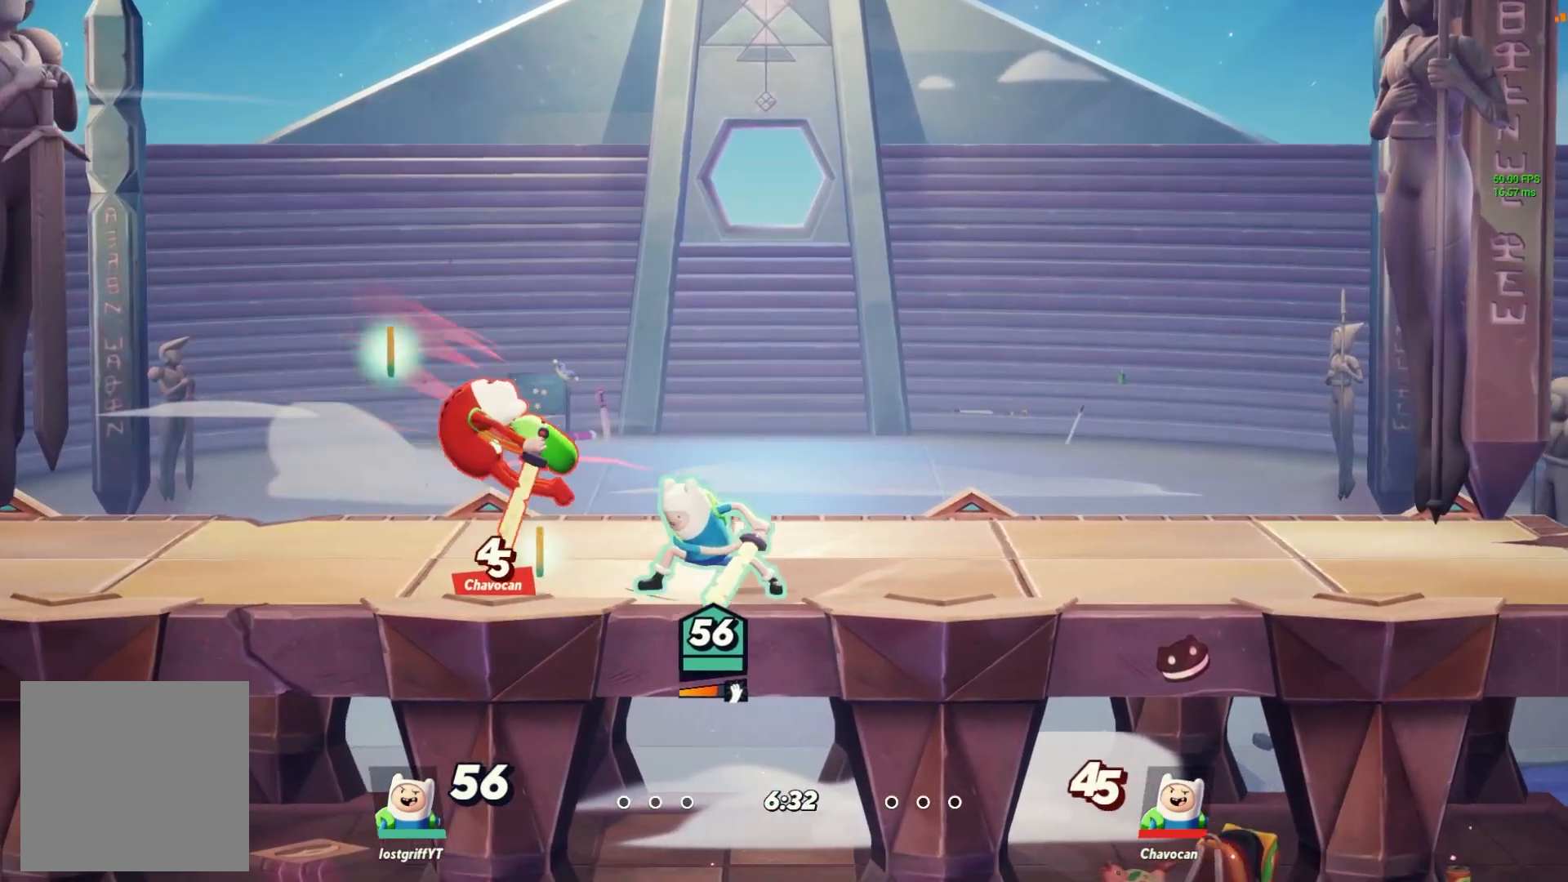
{"dt_ms": 500, "buttons": [], "left_stick": "left", "right_stick": "center", "events": [[167, "L1", "down"], [233, "L1", "up"], [300, "Y", "down"], [350, "A", "down"], [450, "Y", "up"], [467, "A", "up"]]}
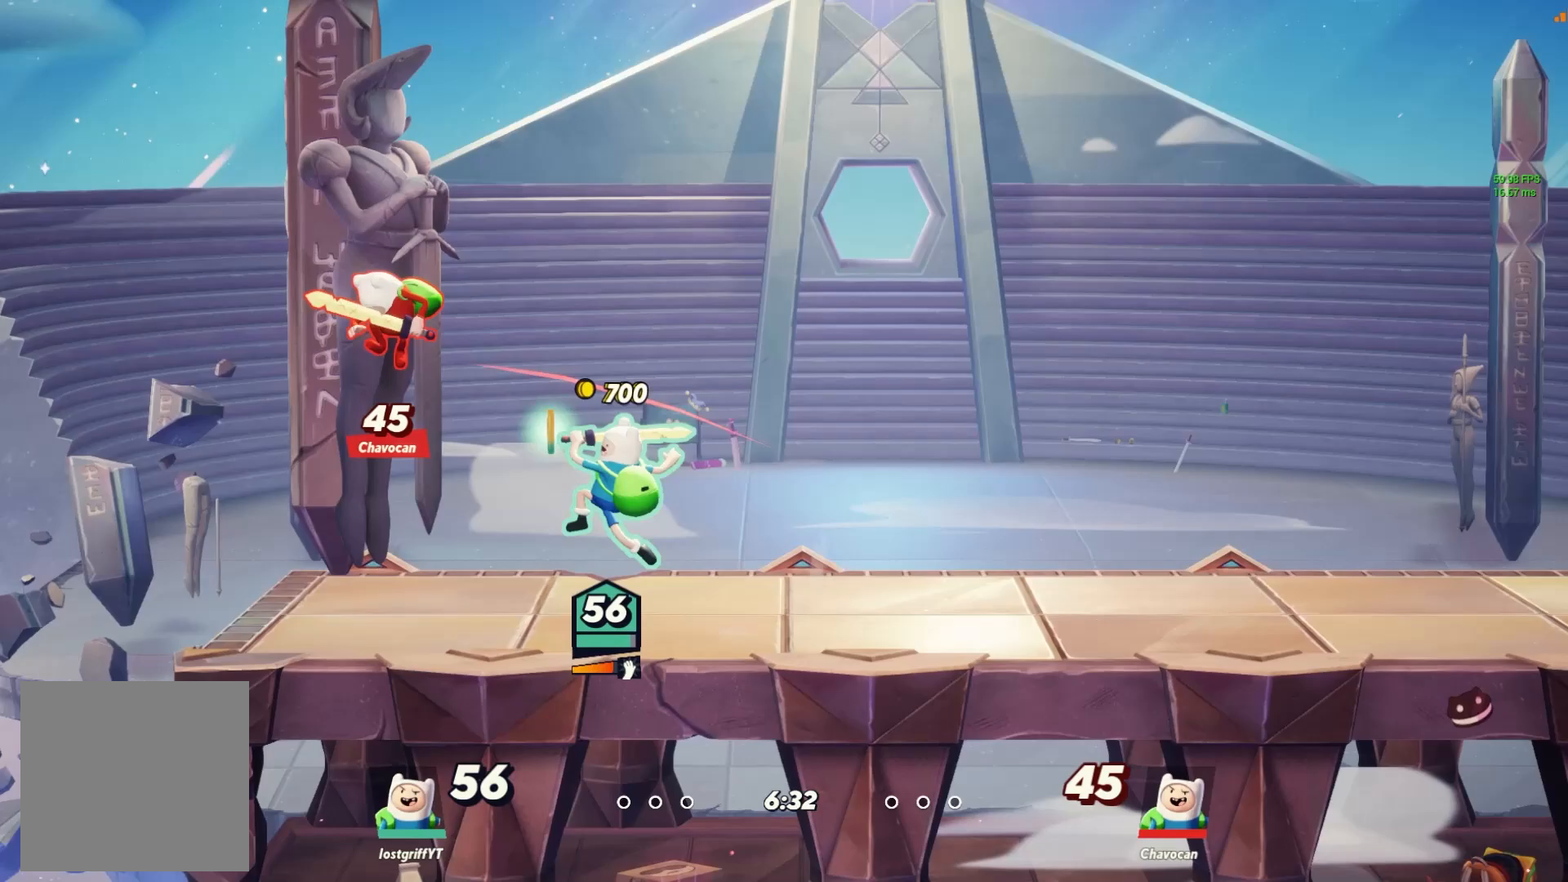
{"dt_ms": 500, "buttons": [], "left_stick": "right", "right_stick": "center", "events": [[150, "left_stick", "center"], [200, "left_stick", "down-right"], [317, "right_stick", "up-right"], [433, "right_stick", "center"], [500, "left_stick", "right"]]}
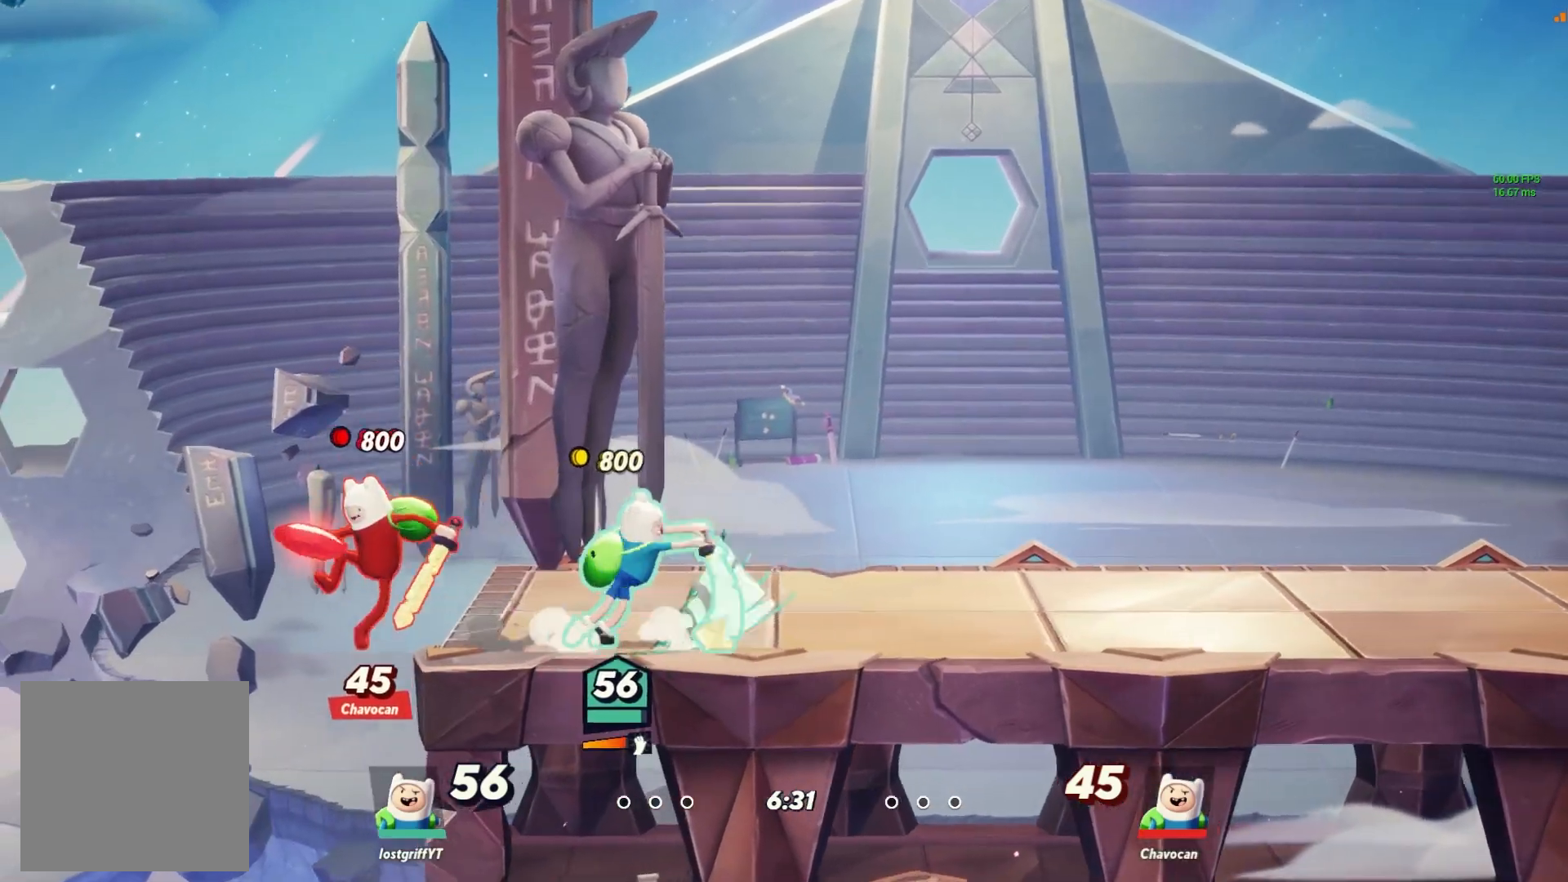
{"dt_ms": 500, "buttons": [], "left_stick": "left", "right_stick": "center", "events": [[283, "L1", "down"], [333, "L1", "up"], [400, "left_stick", "left"]]}
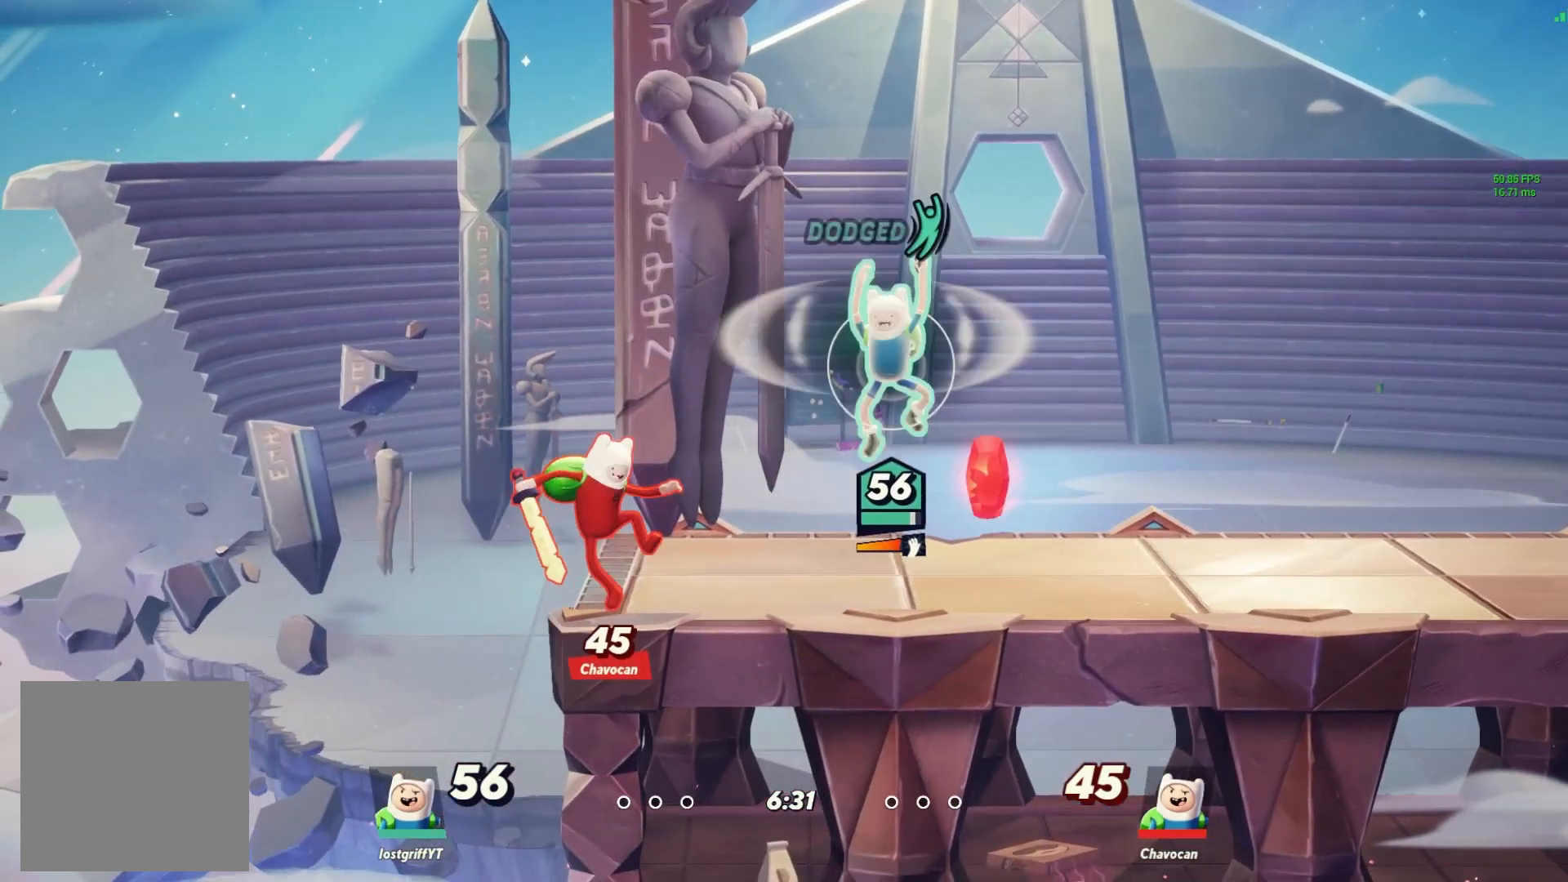
{"dt_ms": 500, "buttons": ["X"], "left_stick": "right", "right_stick": "center", "events": [[217, "left_stick", "right"], [483, "X", "down"]]}